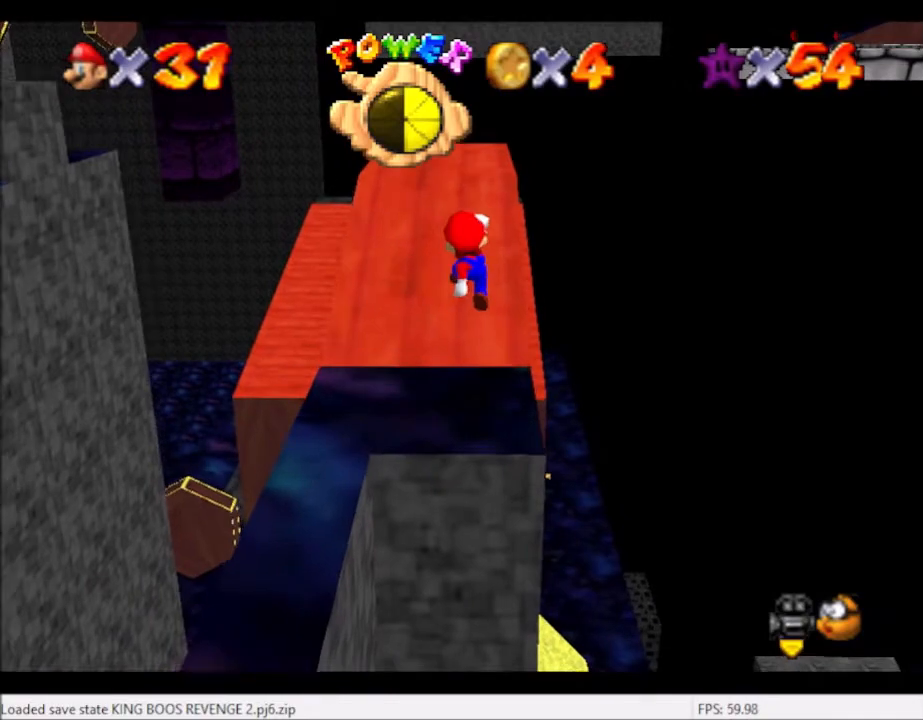
Gameplay with a controller (Xbox layout); each line is a JSON object with the inputs held at the frame after it. "events" lists button and stick changes between this image and that frame as [ms after this image, input, new state], when the widget could be followed in between. Not read: L3 R3.
{"buttons": [], "left_stick": "up", "right_stick": "center", "events": [[33, "A", "up"], [200, "B", "down"], [267, "B", "up"]]}
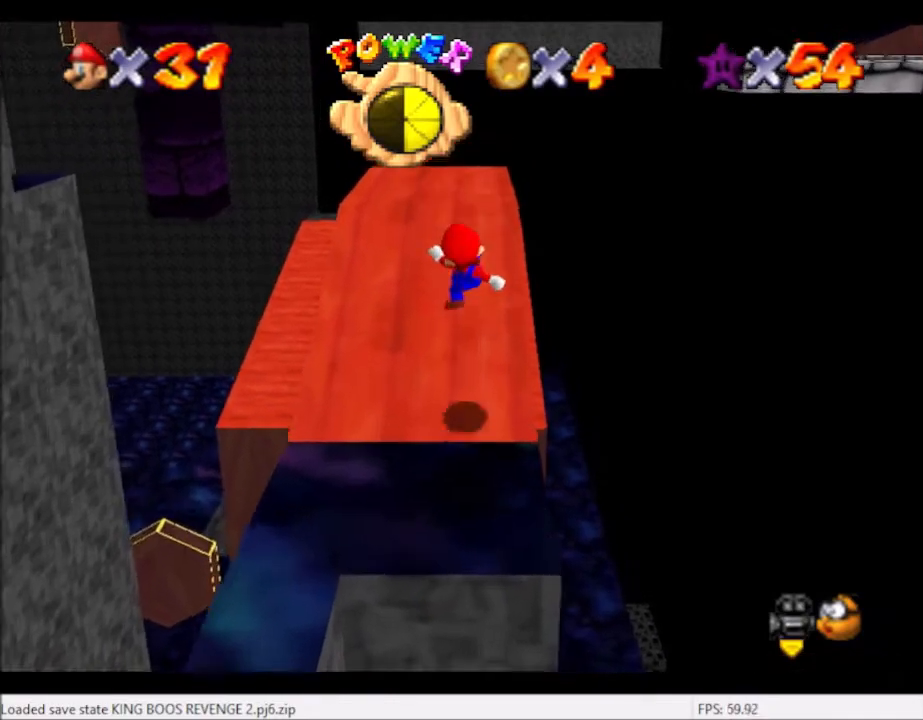
{"buttons": [], "left_stick": "up", "right_stick": "center", "events": [[267, "A", "down"], [401, "A", "up"]]}
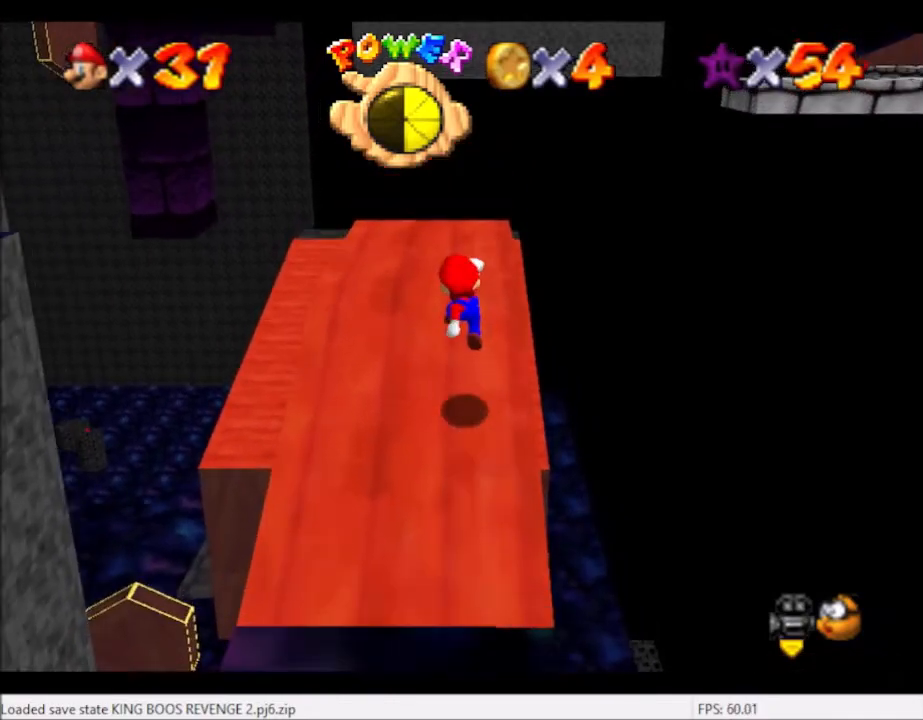
{"buttons": [], "left_stick": "center", "right_stick": "center", "events": [[300, "A", "down"], [300, "B", "down"], [467, "B", "up"], [500, "A", "up"], [500, "left_stick", "center"]]}
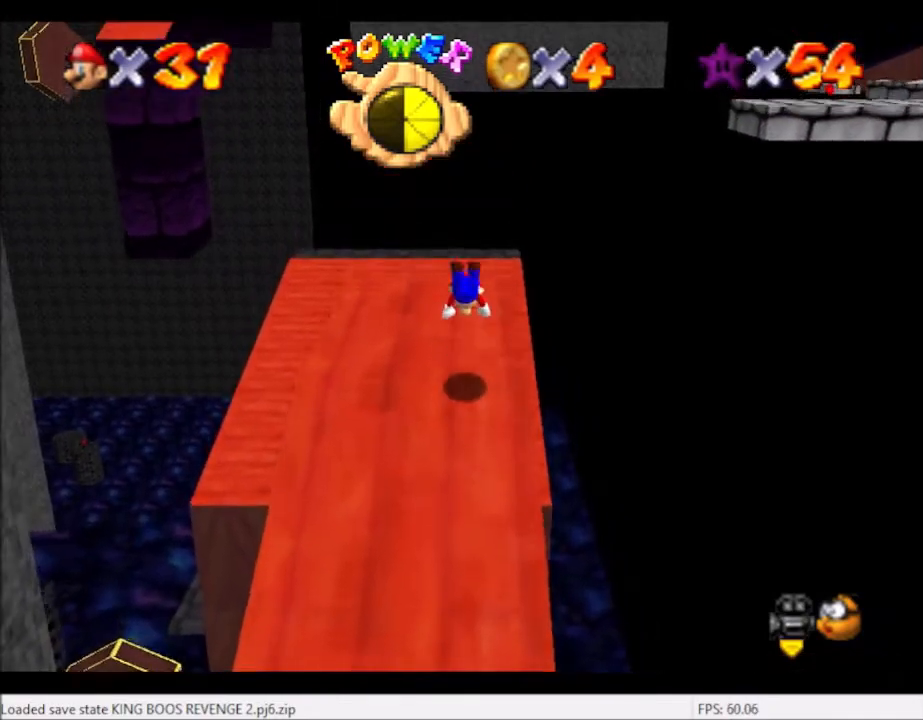
{"buttons": [], "left_stick": "down-left", "right_stick": "center", "events": [[100, "left_stick", "down-left"], [167, "right_stick", "left"], [267, "right_stick", "center"]]}
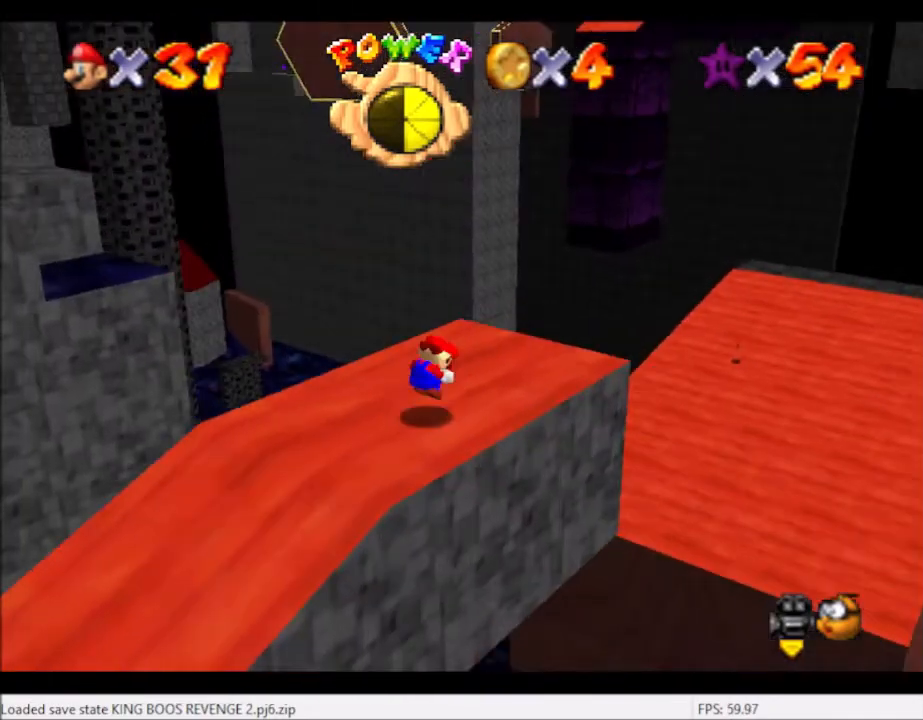
{"buttons": [], "left_stick": "center", "right_stick": "center", "events": [[67, "A", "down"], [167, "A", "up"], [300, "right_stick", "left"], [367, "left_stick", "center"], [467, "right_stick", "center"]]}
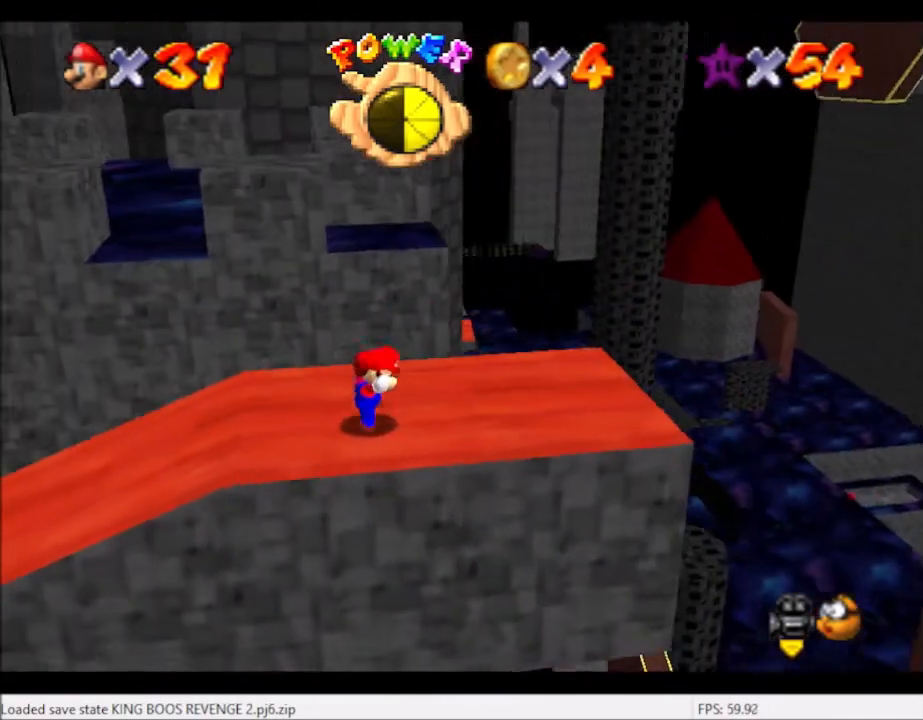
{"buttons": [], "left_stick": "up-left", "right_stick": "center", "events": [[134, "left_stick", "right"], [234, "left_stick", "up-right"], [434, "left_stick", "up-left"]]}
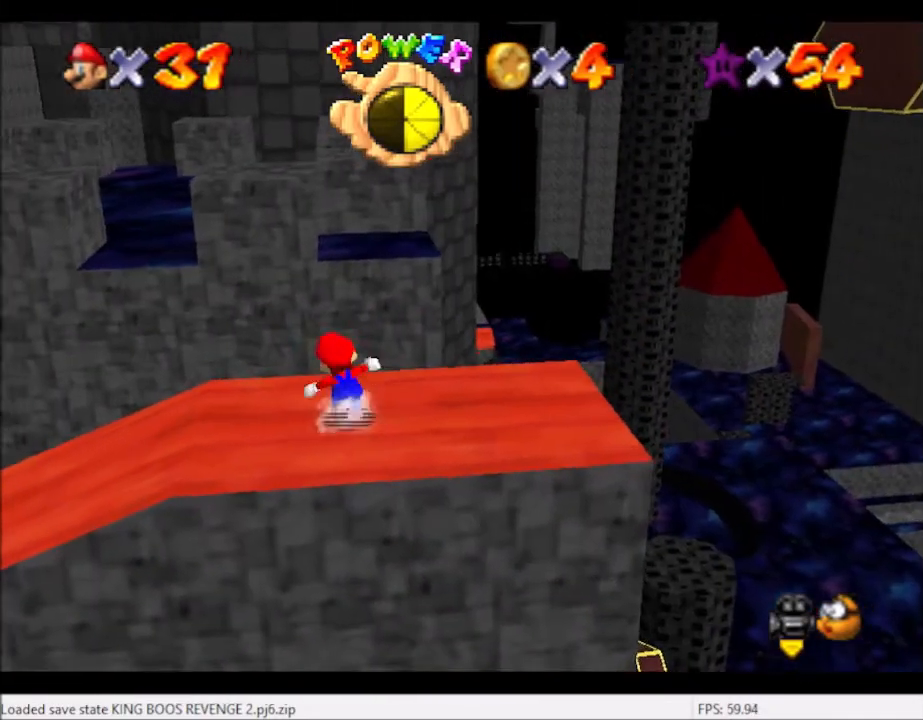
{"buttons": ["A", "L2"], "left_stick": "up", "right_stick": "center", "events": [[267, "left_stick", "up"], [367, "L2", "down"], [434, "A", "down"]]}
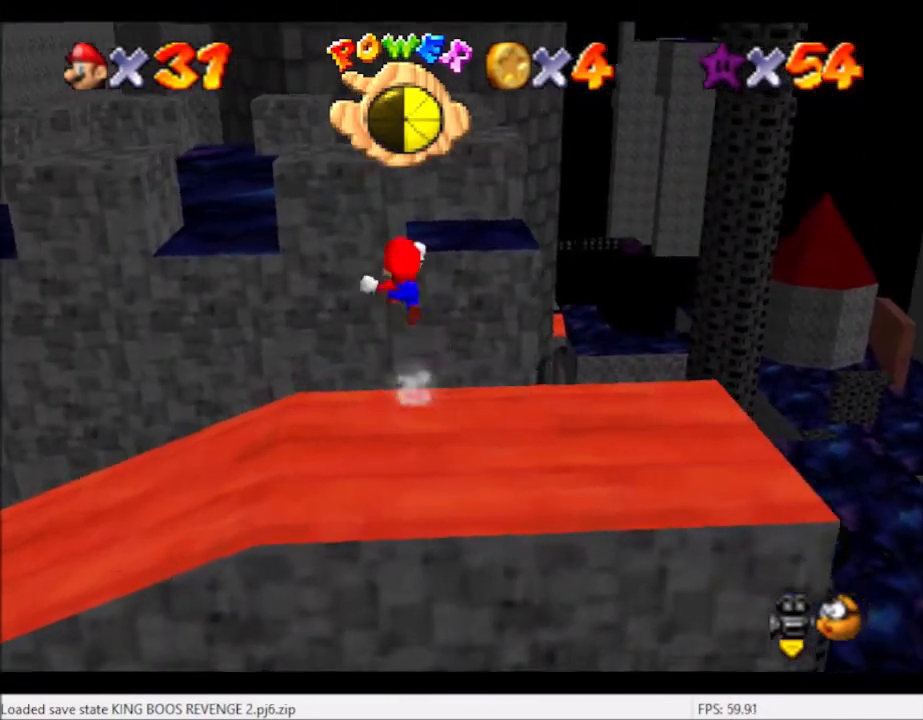
{"buttons": ["L2"], "left_stick": "up", "right_stick": "center", "events": [[100, "A", "up"]]}
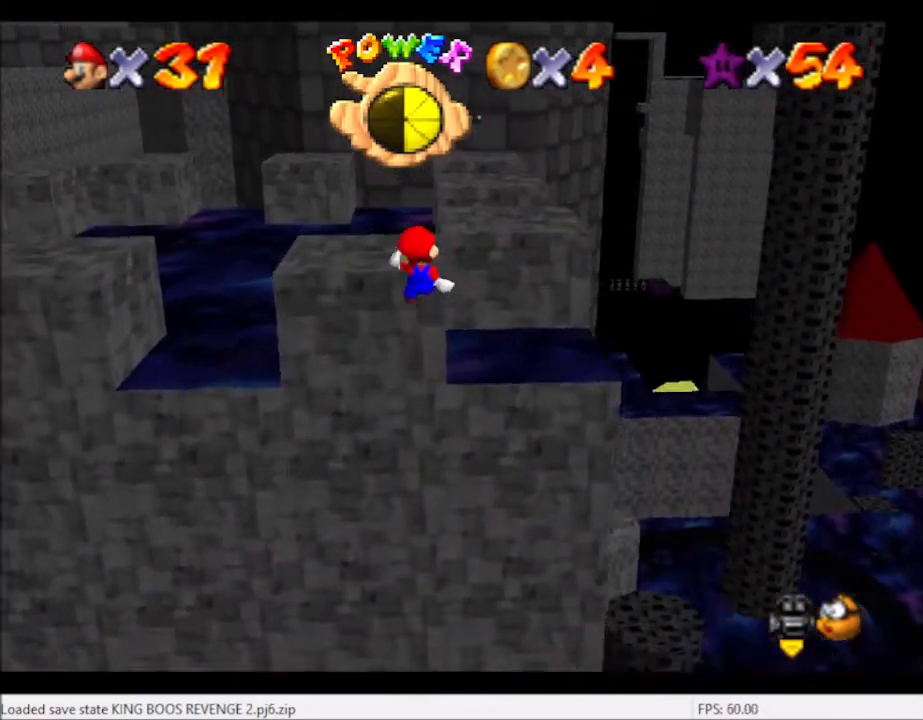
{"buttons": [], "left_stick": "up", "right_stick": "center", "events": [[233, "L2", "up"], [233, "left_stick", "center"], [367, "A", "down"], [467, "A", "up"], [467, "left_stick", "up"]]}
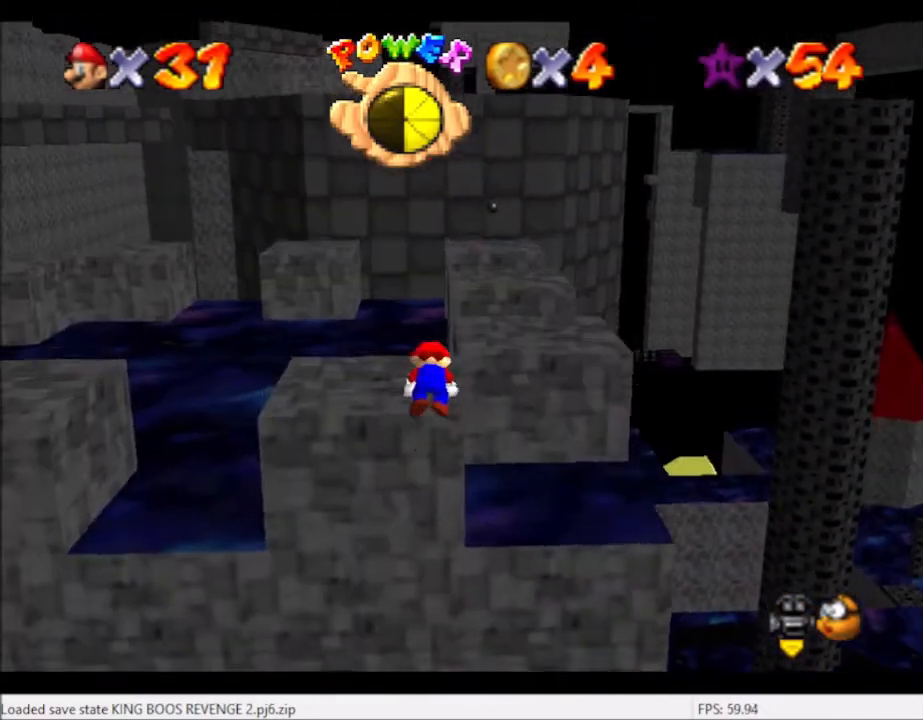
{"buttons": ["A"], "left_stick": "up", "right_stick": "center", "events": [[501, "A", "down"]]}
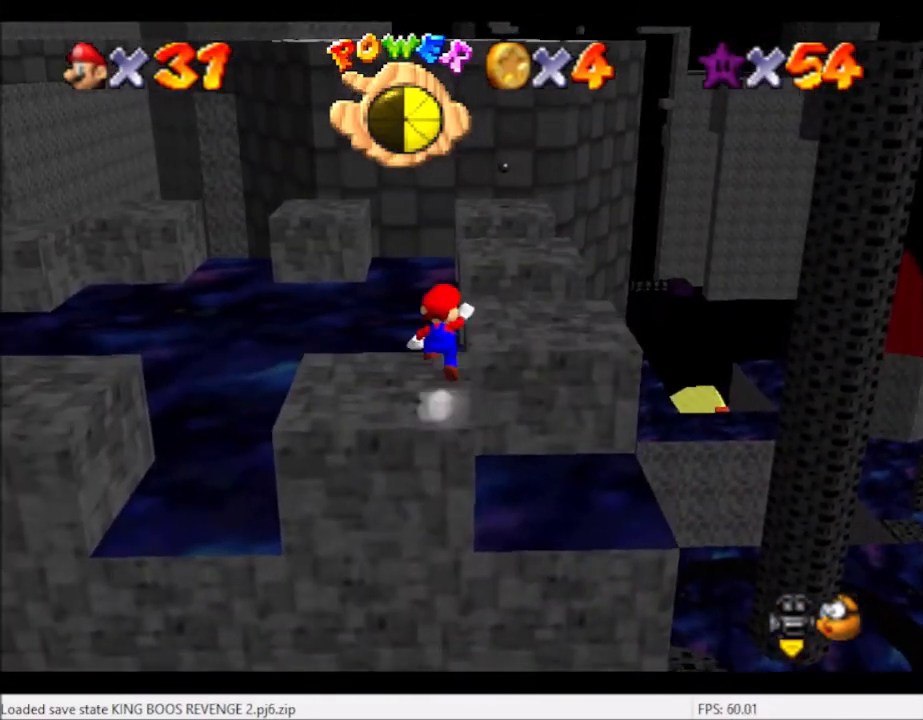
{"buttons": [], "left_stick": "up-right", "right_stick": "center", "events": [[167, "A", "up"], [200, "left_stick", "up-right"], [300, "B", "down"], [400, "B", "up"]]}
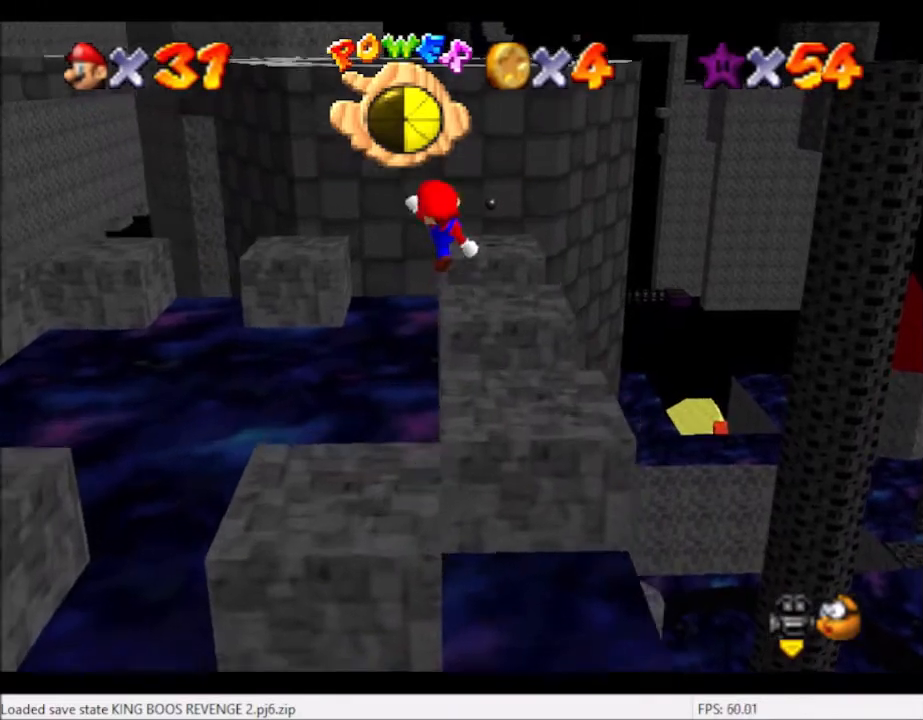
{"buttons": ["A"], "left_stick": "center", "right_stick": "center", "events": [[200, "right_stick", "right"], [334, "right_stick", "center"], [401, "left_stick", "center"], [501, "A", "down"]]}
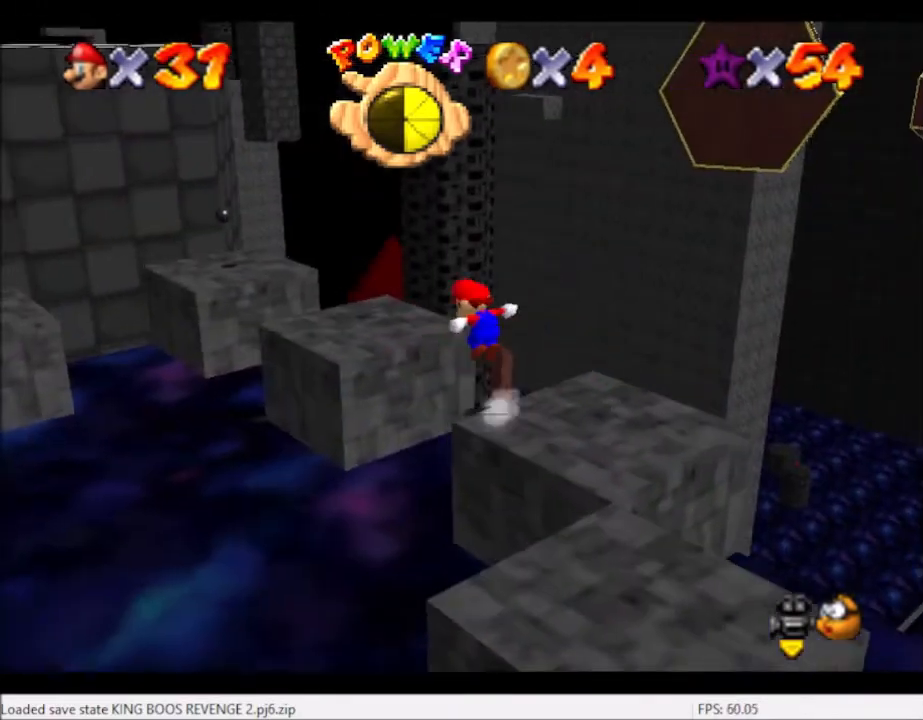
{"buttons": [], "left_stick": "center", "right_stick": "center", "events": [[100, "left_stick", "up-left"], [233, "A", "up"], [300, "left_stick", "center"], [367, "B", "down"], [434, "B", "up"]]}
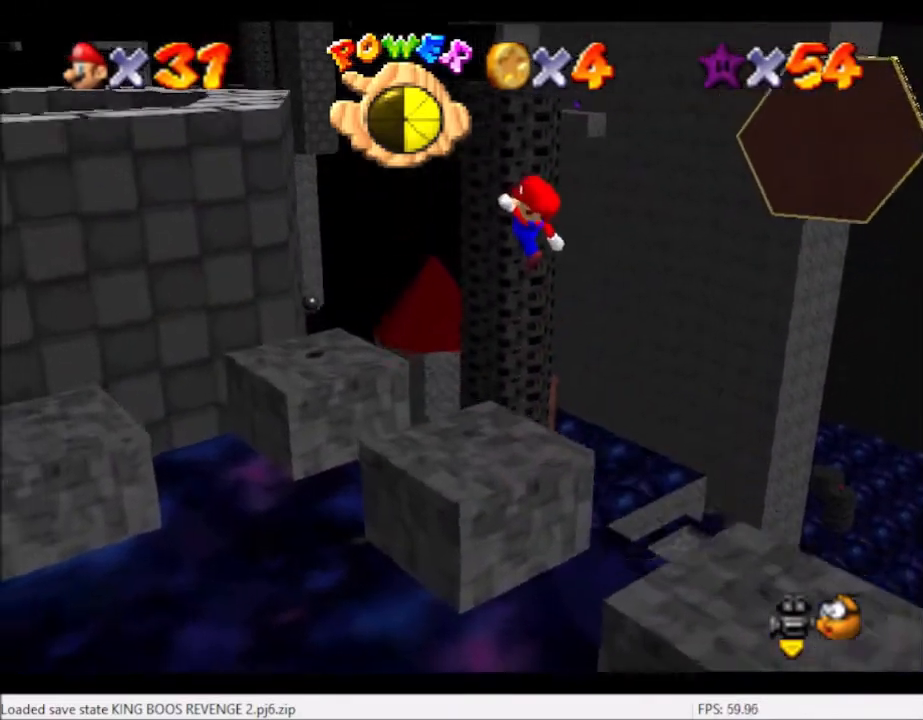
{"buttons": [], "left_stick": "left", "right_stick": "center", "events": [[34, "left_stick", "up"], [67, "right_stick", "right"], [200, "right_stick", "center"], [267, "left_stick", "center"], [401, "left_stick", "left"]]}
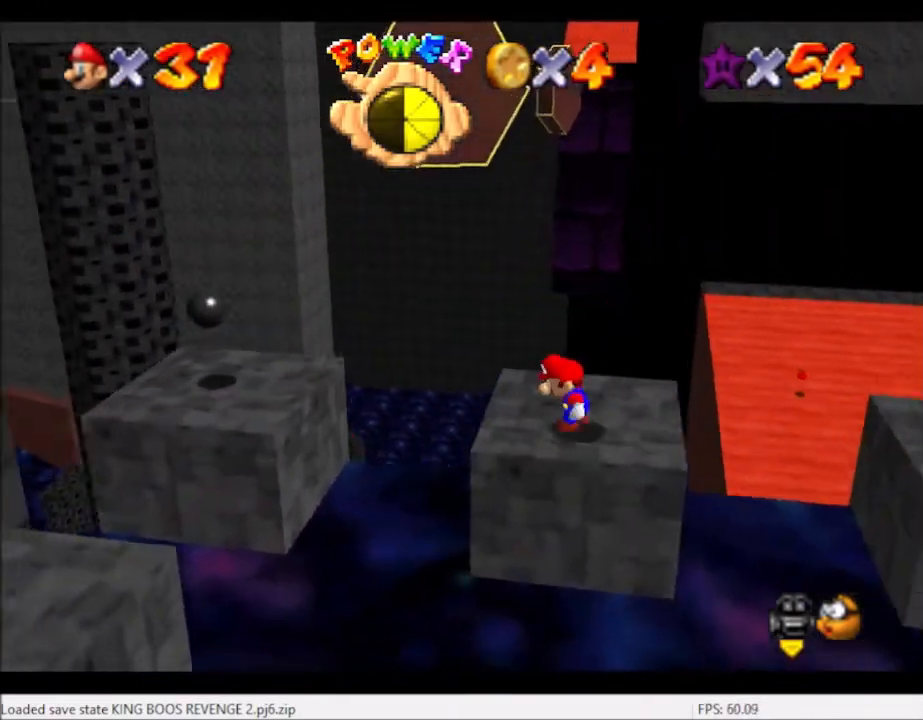
{"buttons": ["A"], "left_stick": "center", "right_stick": "center", "events": [[66, "A", "down"], [500, "left_stick", "center"]]}
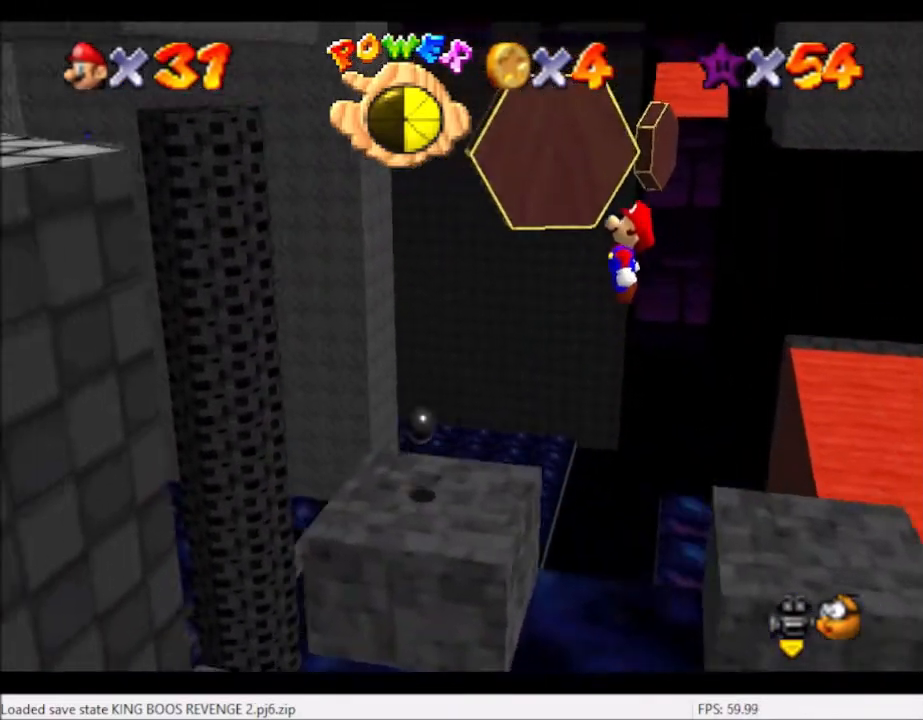
{"buttons": [], "left_stick": "center", "right_stick": "center", "events": [[34, "A", "up"], [234, "left_stick", "left"], [501, "left_stick", "center"]]}
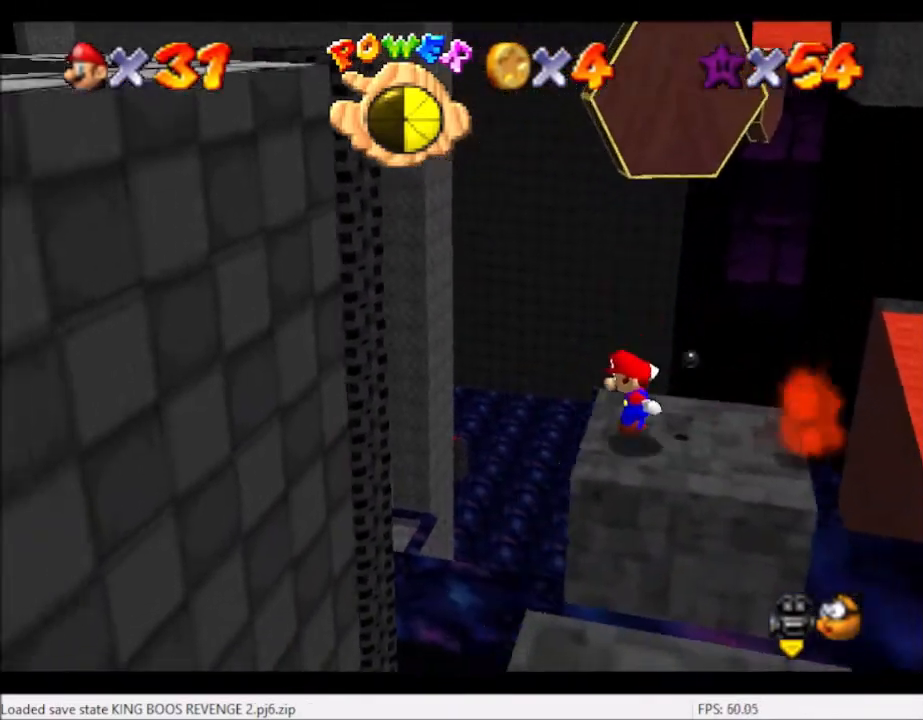
{"buttons": [], "left_stick": "up-left", "right_stick": "center", "events": [[67, "left_stick", "left"], [133, "A", "down"], [133, "left_stick", "up-left"], [400, "A", "up"]]}
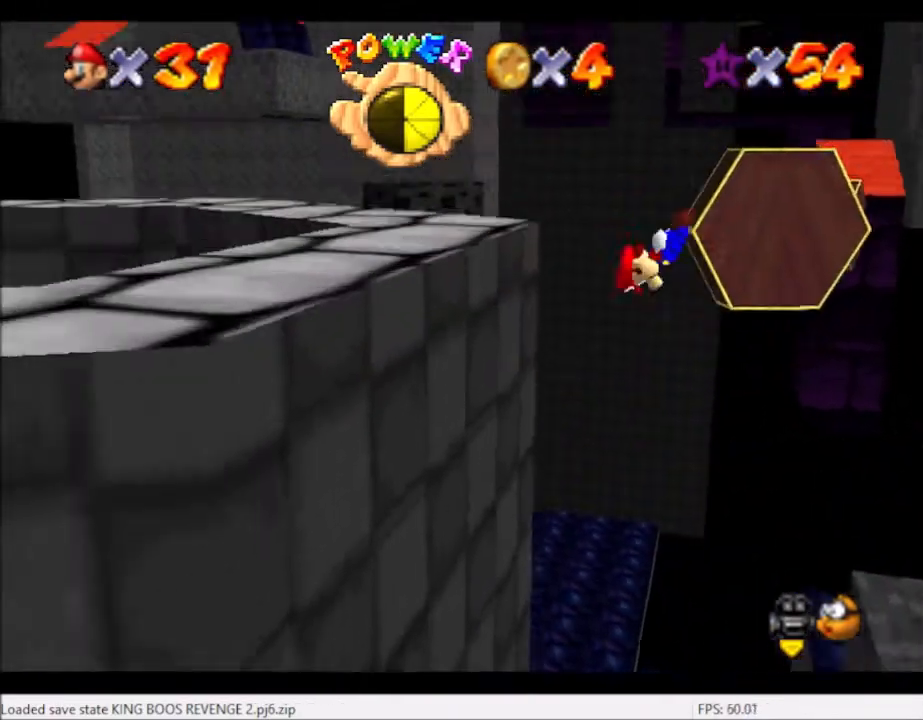
{"buttons": [], "left_stick": "up", "right_stick": "center", "events": [[301, "left_stick", "up"], [301, "right_stick", "left"], [401, "right_stick", "center"]]}
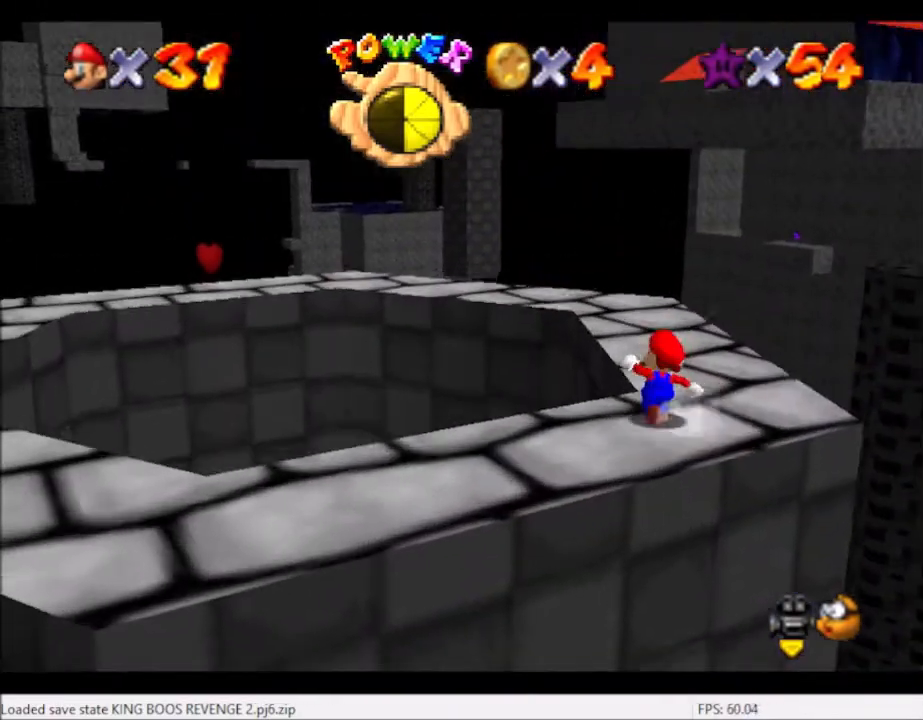
{"buttons": [], "left_stick": "up-right", "right_stick": "center", "events": [[333, "right_stick", "left"], [400, "left_stick", "up-right"], [467, "right_stick", "center"]]}
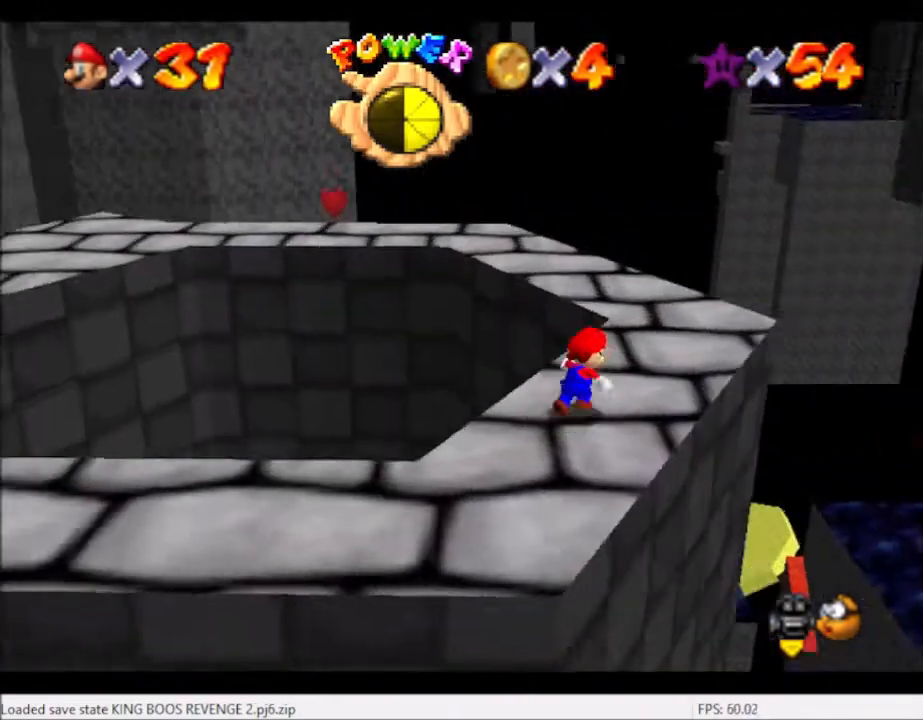
{"buttons": [], "left_stick": "up-right", "right_stick": "left", "events": [[401, "right_stick", "left"]]}
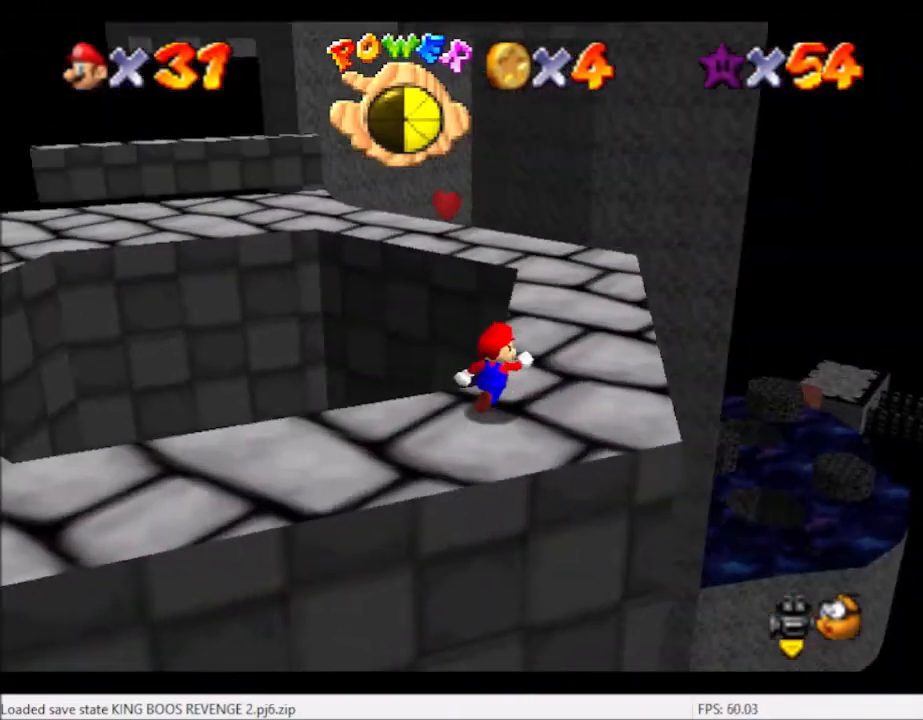
{"buttons": [], "left_stick": "up-right", "right_stick": "center", "events": [[100, "right_stick", "center"]]}
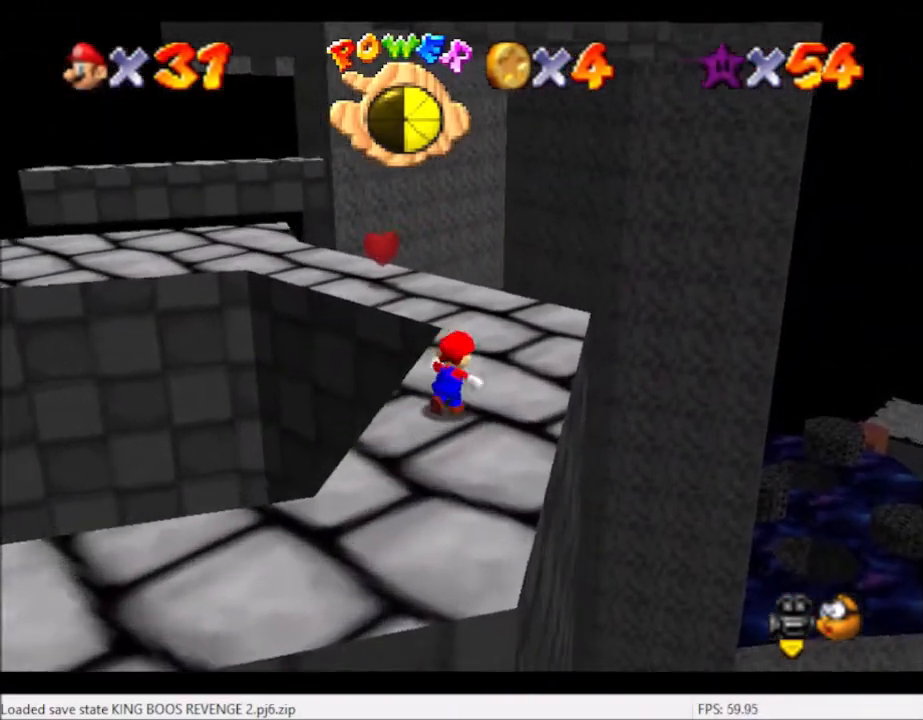
{"buttons": [], "left_stick": "up-left", "right_stick": "center", "events": [[167, "right_stick", "right"], [334, "left_stick", "up-left"], [334, "right_stick", "center"]]}
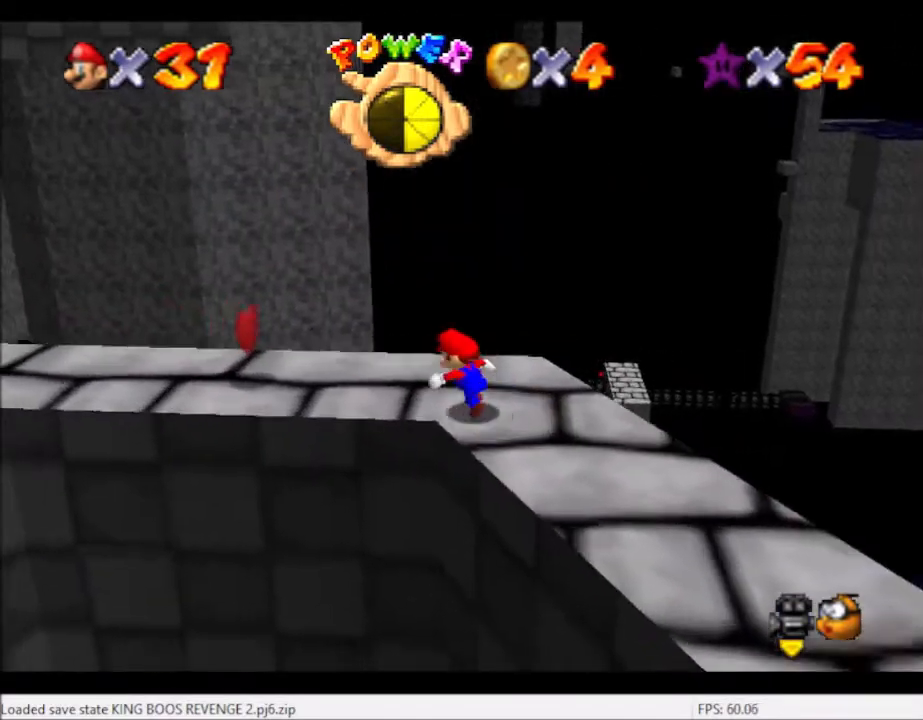
{"buttons": [], "left_stick": "up-left", "right_stick": "center", "events": []}
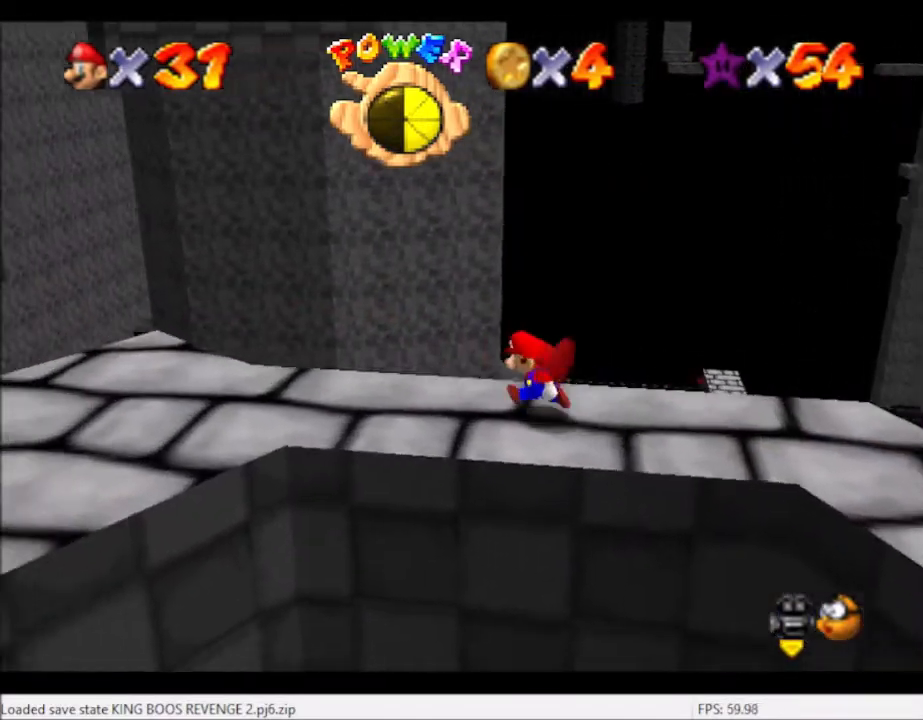
{"buttons": [], "left_stick": "center", "right_stick": "right", "events": [[67, "left_stick", "right"], [134, "A", "down"], [234, "A", "up"], [434, "right_stick", "right"], [501, "left_stick", "center"]]}
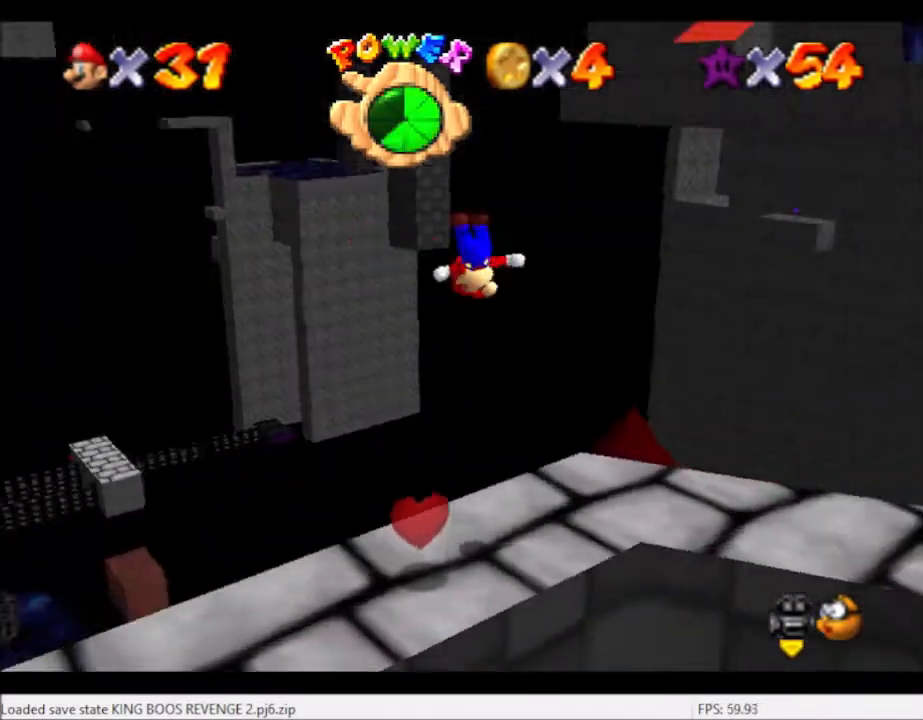
{"buttons": [], "left_stick": "center", "right_stick": "center", "events": [[33, "right_stick", "center"], [100, "right_stick", "right"], [167, "left_stick", "down"], [233, "right_stick", "center"], [434, "left_stick", "center"]]}
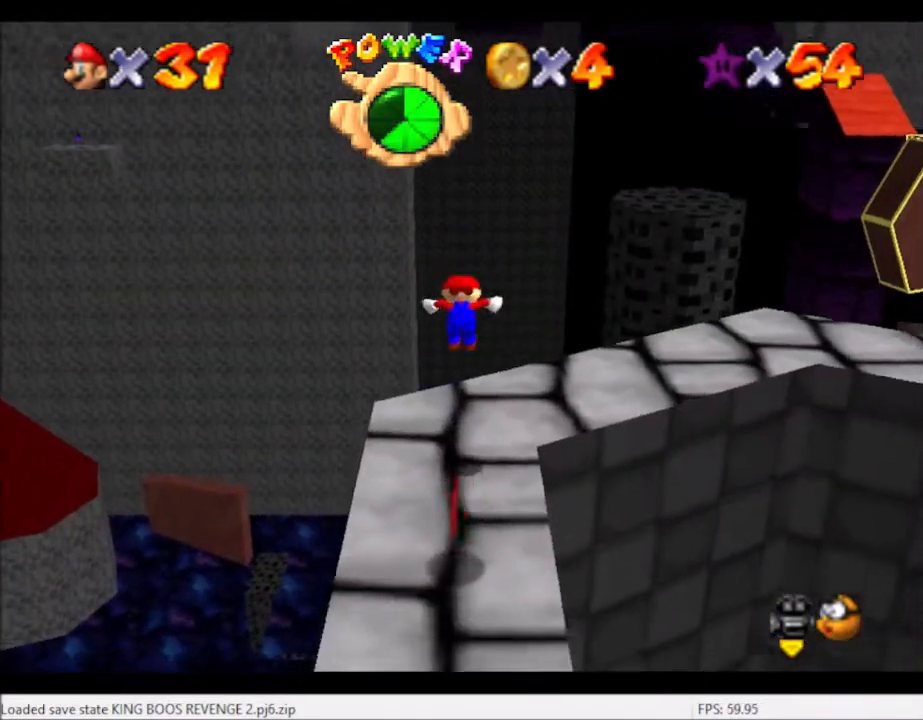
{"buttons": ["A"], "left_stick": "down", "right_stick": "center", "events": [[234, "A", "down"], [234, "left_stick", "down"]]}
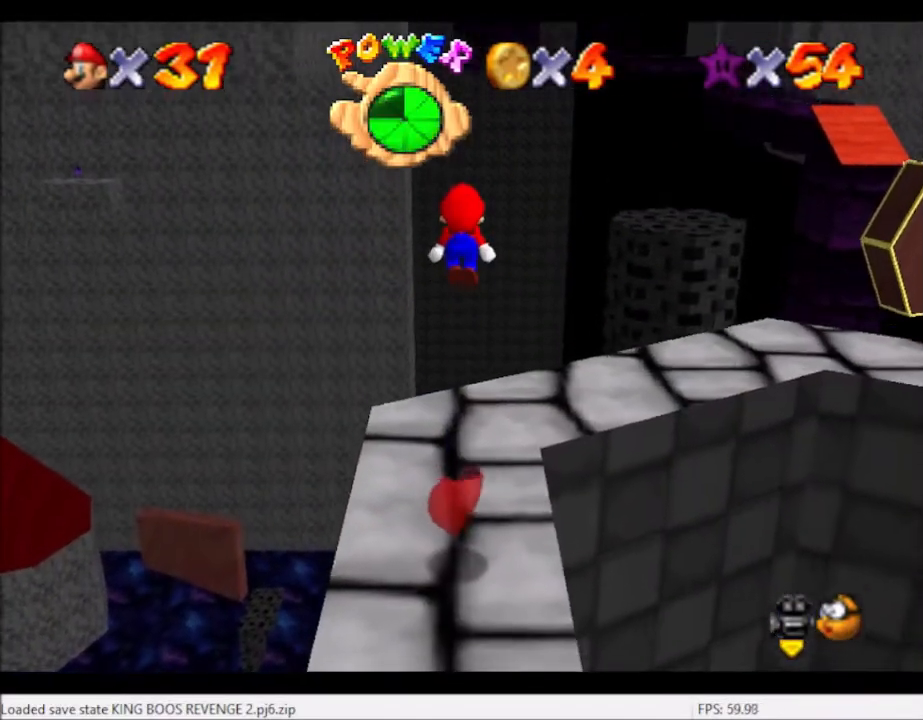
{"buttons": [], "left_stick": "down-left", "right_stick": "center", "events": [[66, "A", "up"], [300, "B", "down"], [434, "B", "up"], [434, "left_stick", "down-left"]]}
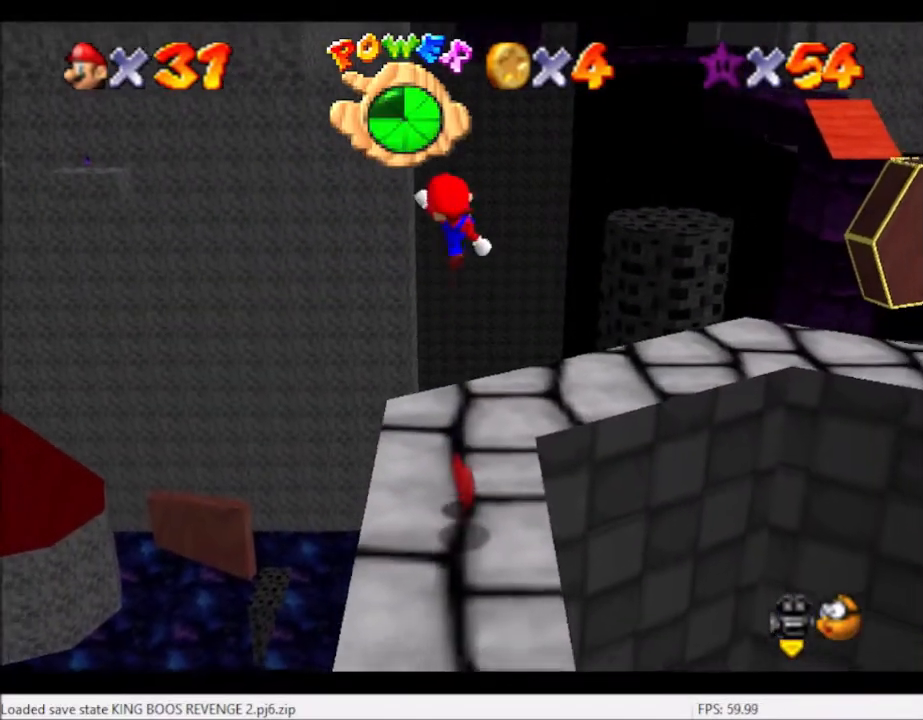
{"buttons": [], "left_stick": "center", "right_stick": "center", "events": [[367, "left_stick", "center"]]}
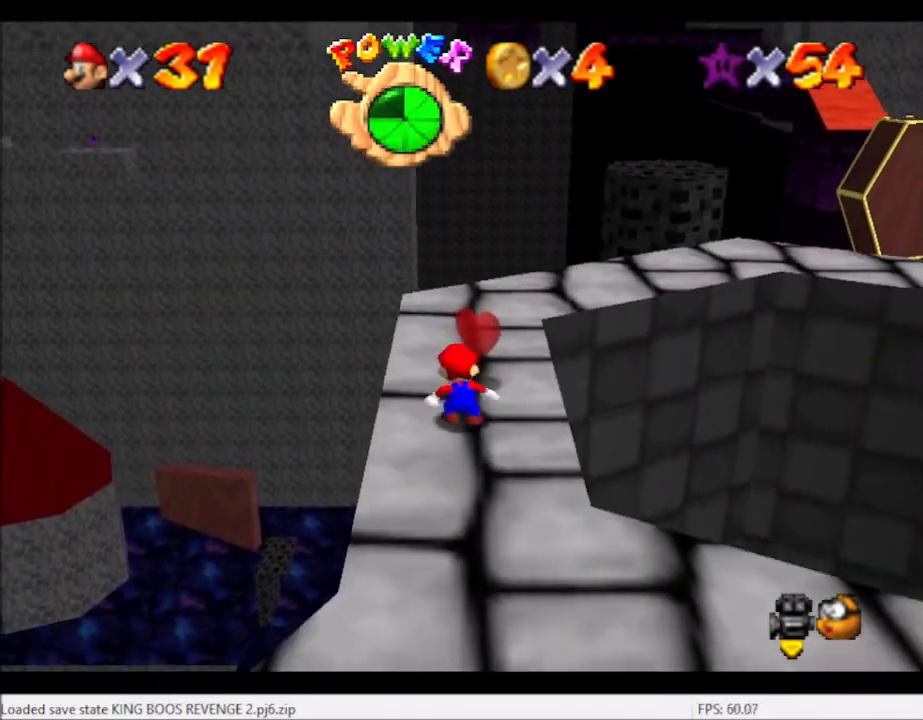
{"buttons": [], "left_stick": "up-right", "right_stick": "center", "events": [[100, "B", "down"], [100, "left_stick", "up"], [167, "B", "up"], [434, "left_stick", "up-right"]]}
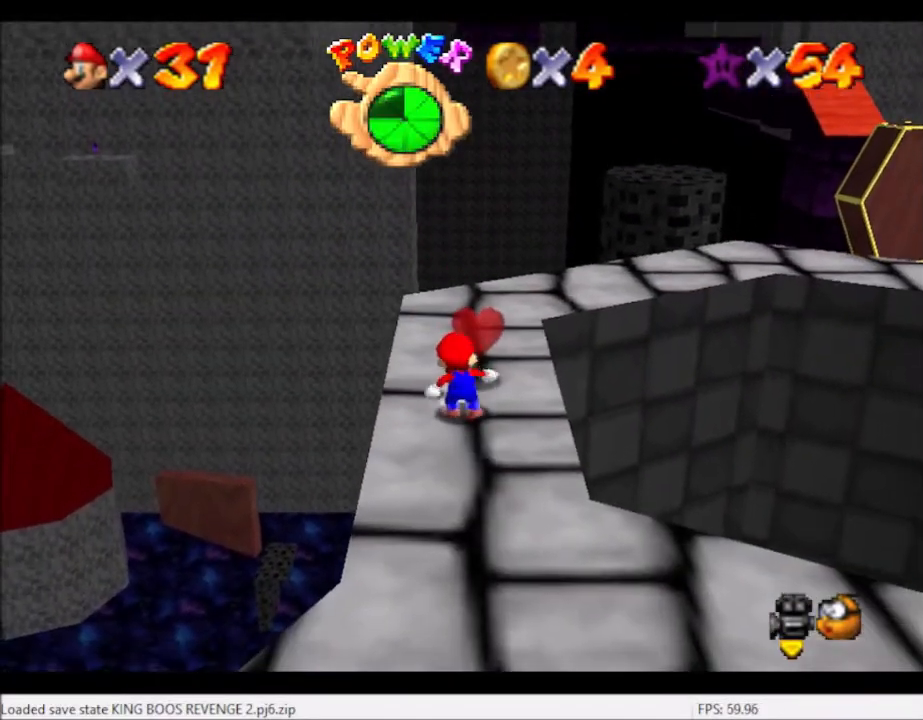
{"buttons": [], "left_stick": "up-right", "right_stick": "center", "events": []}